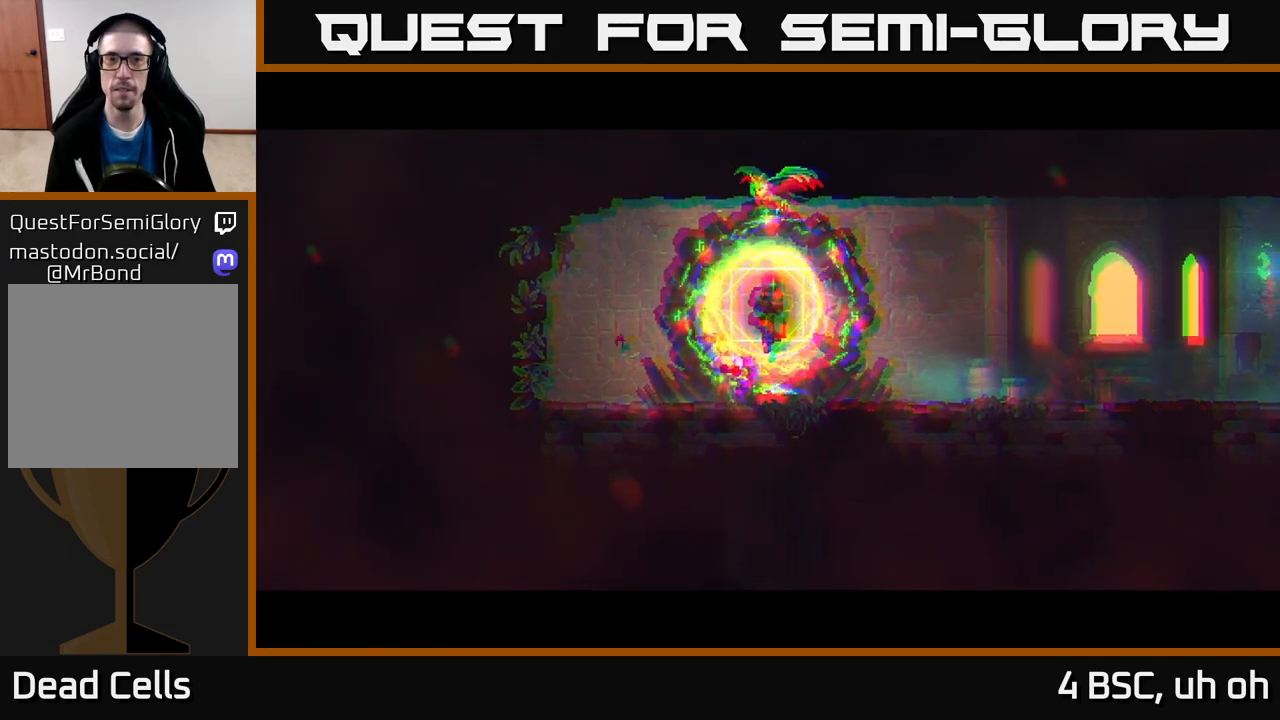
Gameplay with a controller (Xbox layout); each line is a JSON object with the inputs held at the frame after it. "events" lists button and stick changes between this image and that frame as [ms after this image, input, new state], when the widget could be followed in between.
{"buttons": [], "left_stick": "right", "right_stick": "center", "events": [[17, "left_stick", "center"], [167, "left_stick", "right"]]}
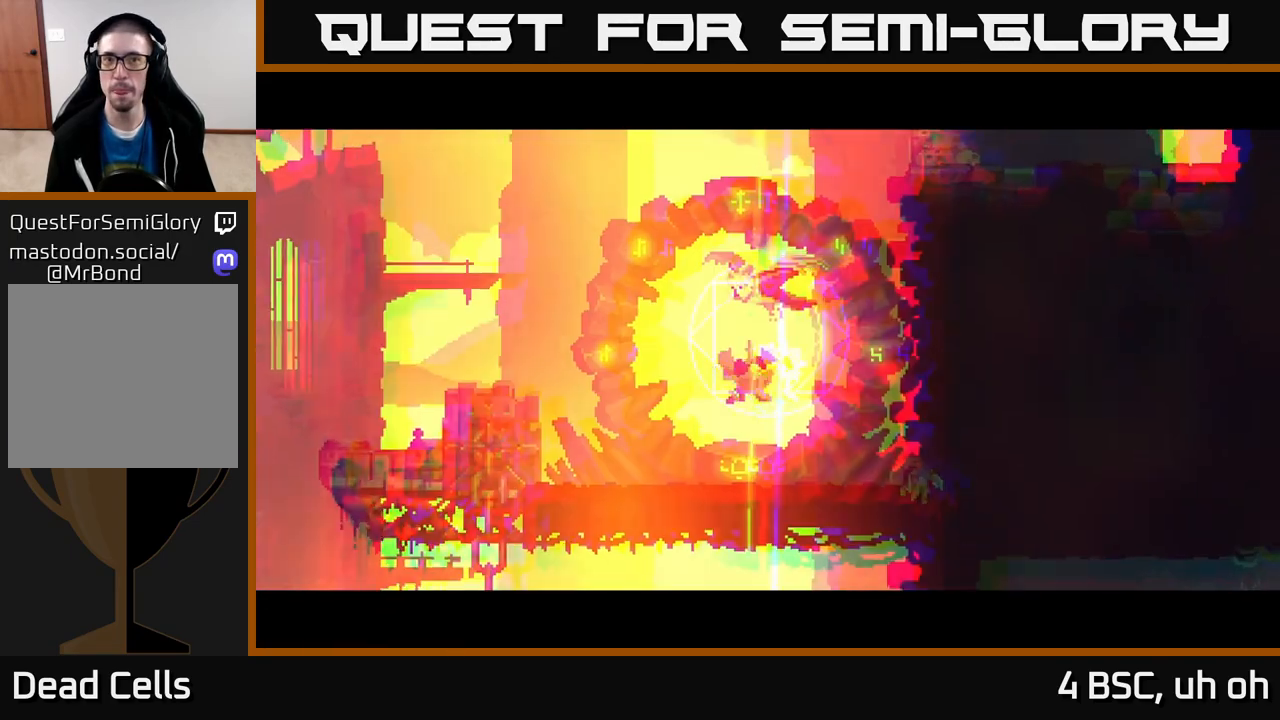
{"buttons": ["A"], "left_stick": "right", "right_stick": "center", "events": [[67, "A", "down"], [150, "A", "up"], [233, "A", "down"], [317, "A", "up"], [433, "A", "down"]]}
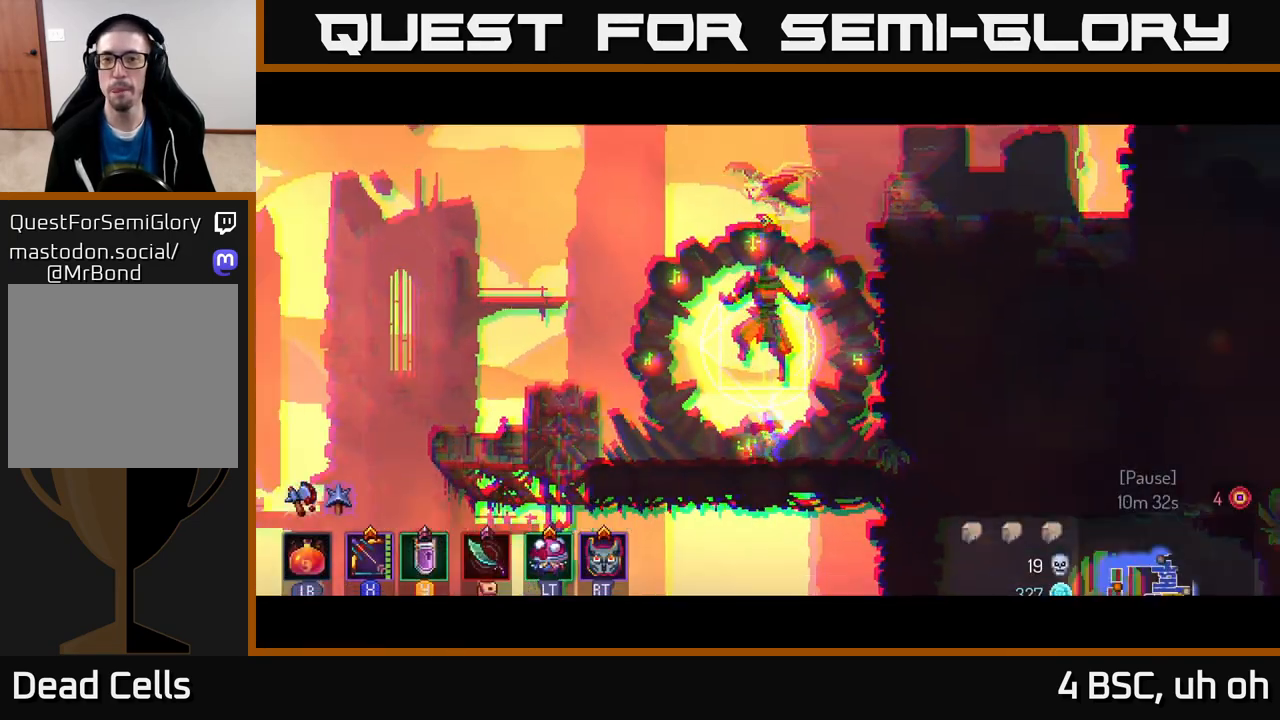
{"buttons": ["A"], "left_stick": "right", "right_stick": "center", "events": [[17, "A", "up"], [150, "A", "down"], [217, "A", "up"], [333, "A", "down"], [400, "A", "up"], [483, "A", "down"]]}
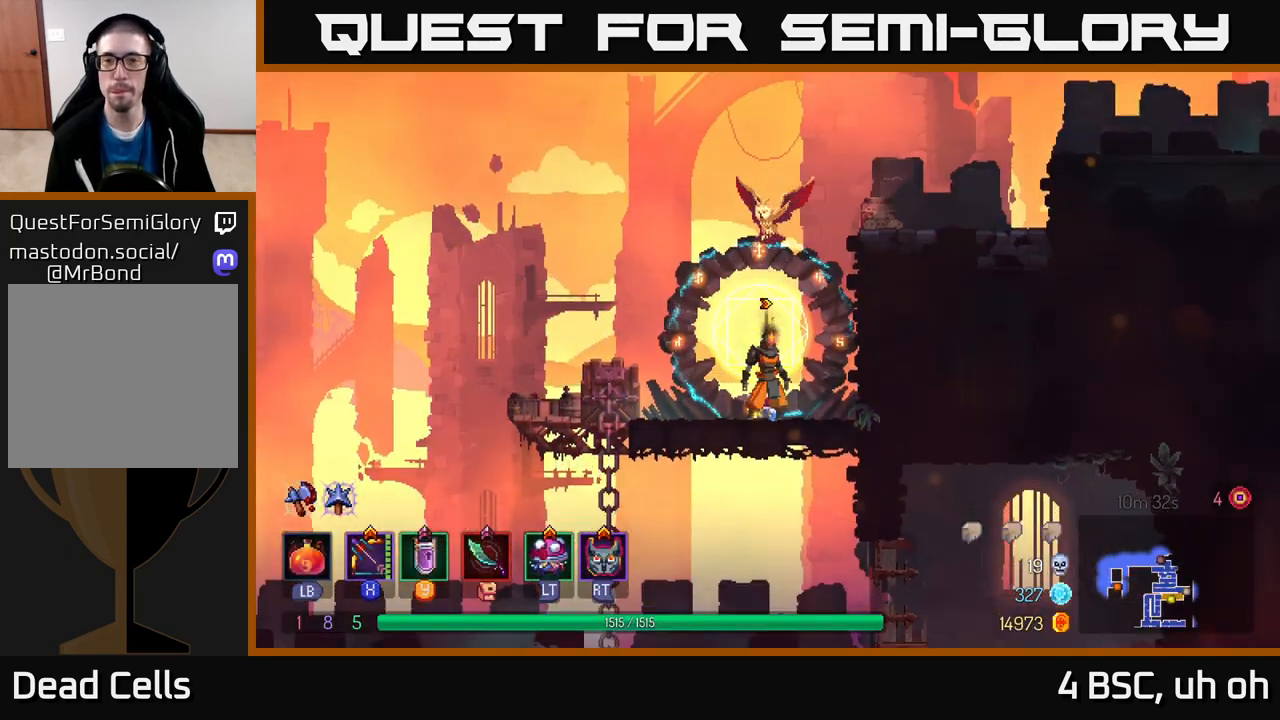
{"buttons": [], "left_stick": "right", "right_stick": "center", "events": [[83, "A", "up"], [150, "A", "down"], [283, "A", "up"]]}
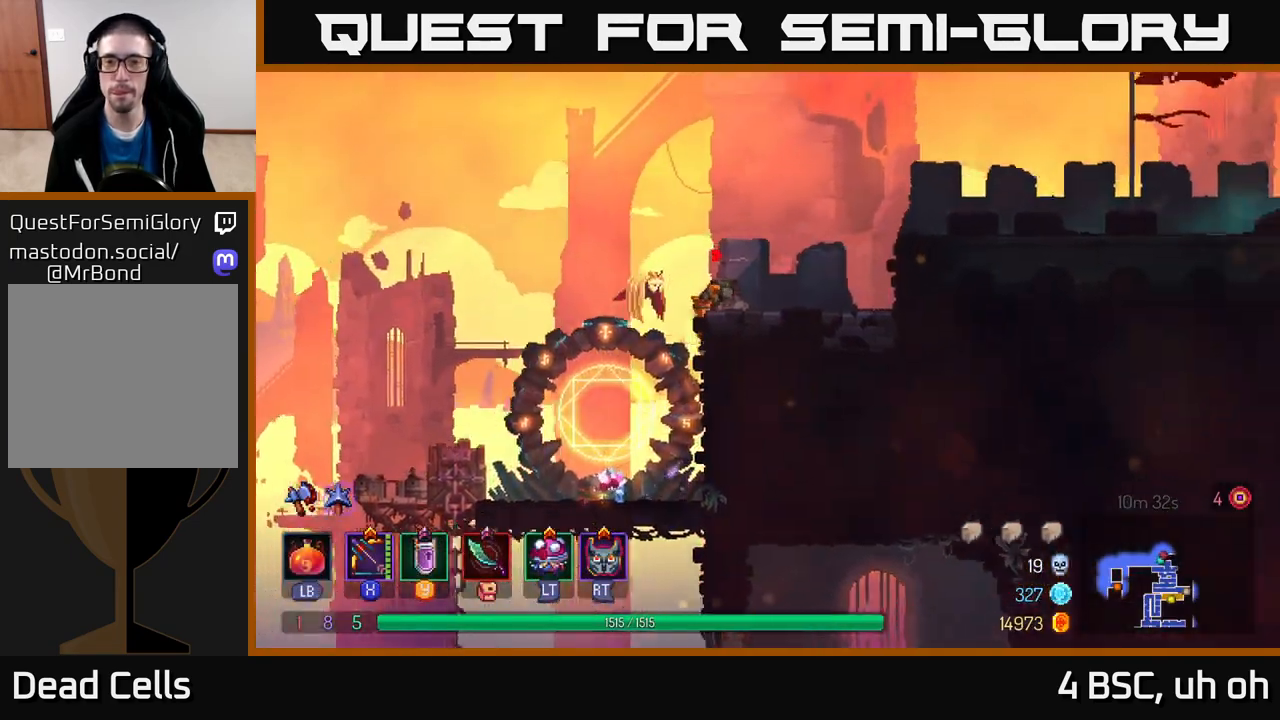
{"buttons": ["A"], "left_stick": "right", "right_stick": "center", "events": [[167, "B", "down"], [267, "B", "up"], [367, "A", "down"]]}
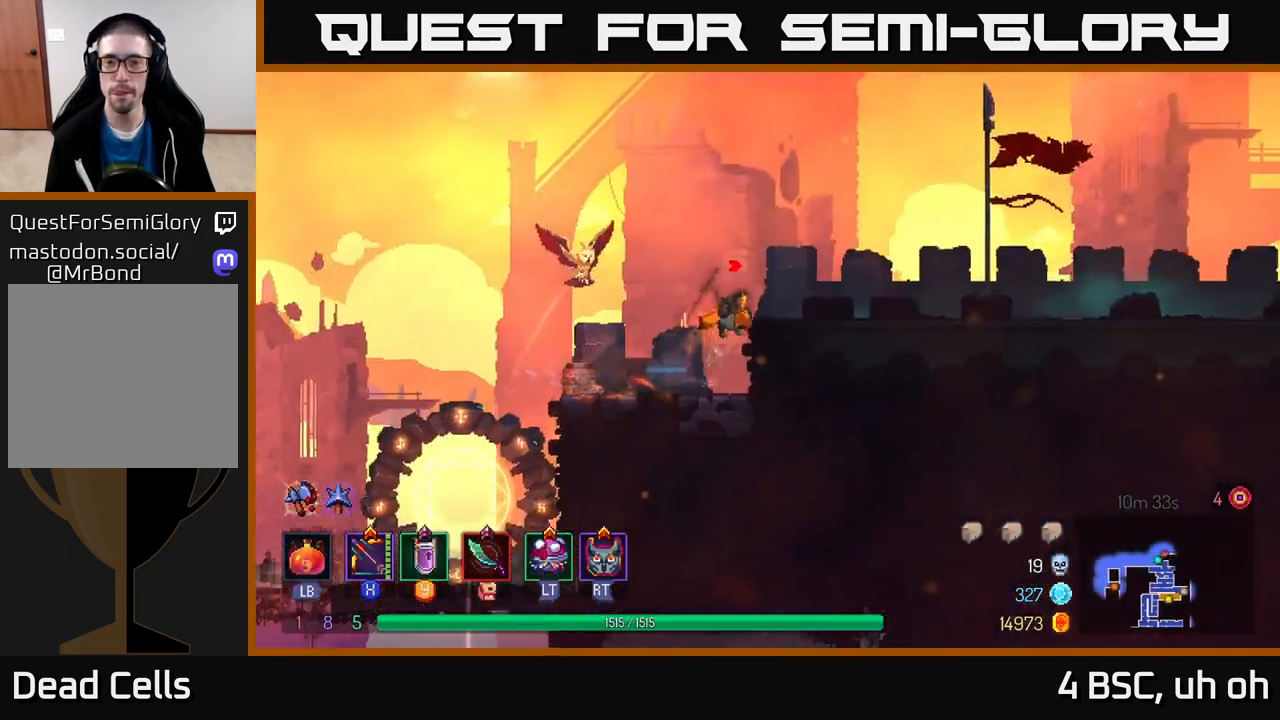
{"buttons": [], "left_stick": "right", "right_stick": "center", "events": [[50, "A", "up"], [350, "B", "down"], [500, "B", "up"]]}
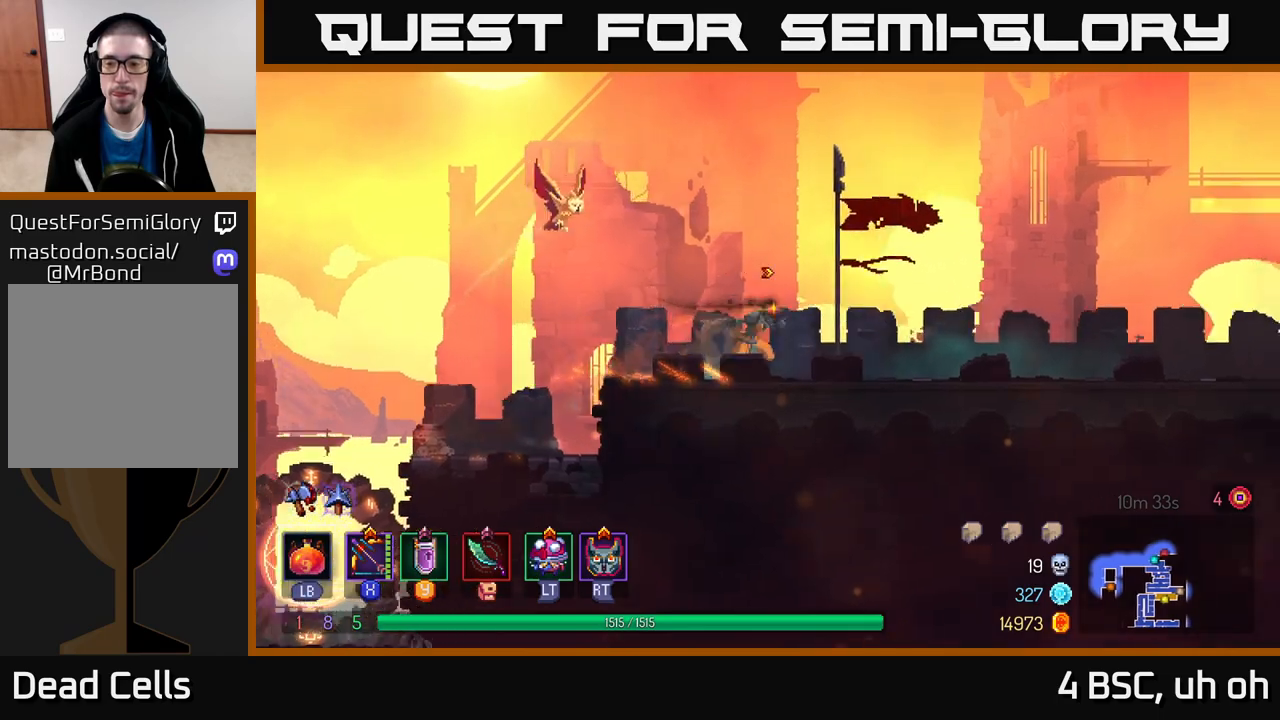
{"buttons": ["A"], "left_stick": "right", "right_stick": "center", "events": [[417, "A", "down"]]}
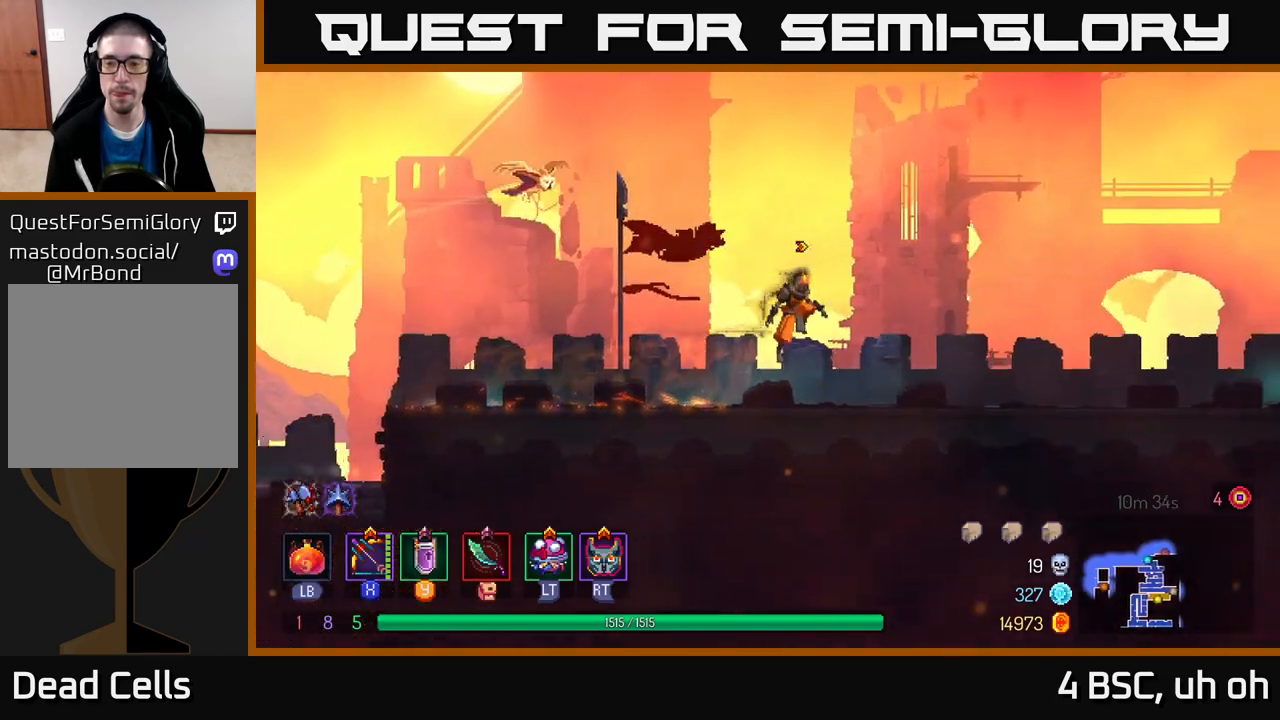
{"buttons": ["B"], "left_stick": "right", "right_stick": "center", "events": [[133, "A", "up"], [417, "B", "down"]]}
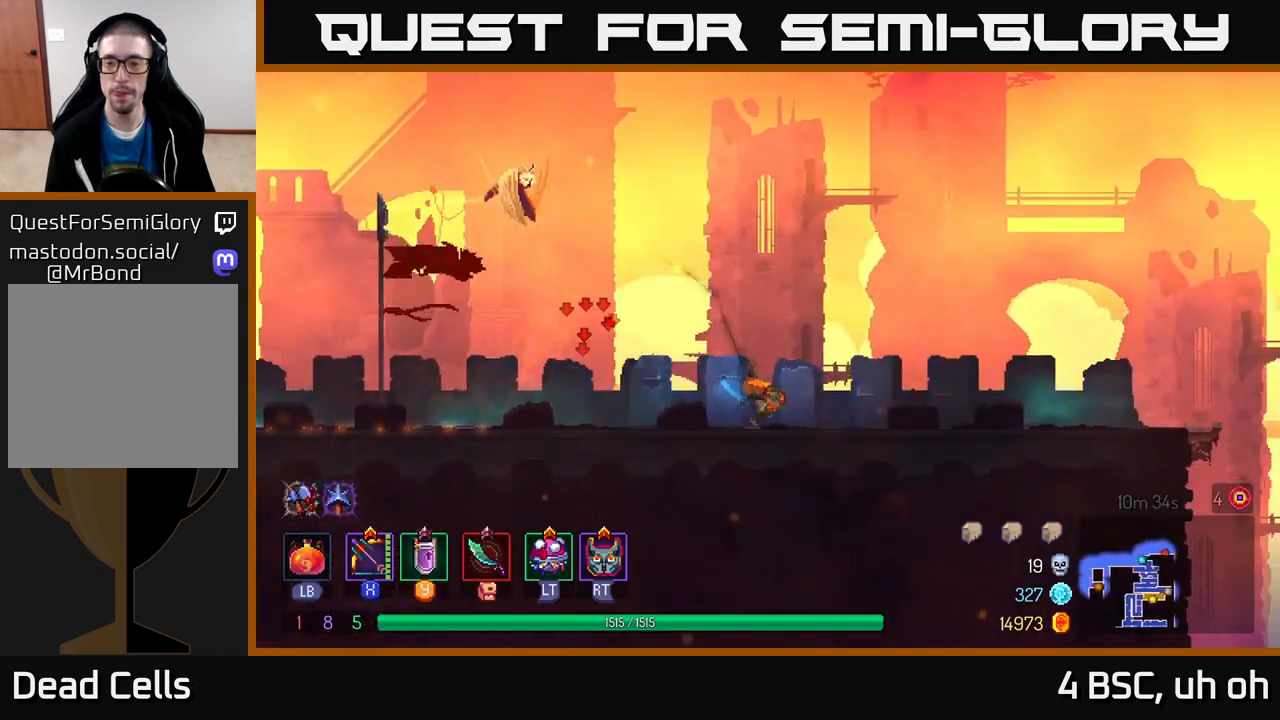
{"buttons": [], "left_stick": "right", "right_stick": "center", "events": [[167, "B", "up"]]}
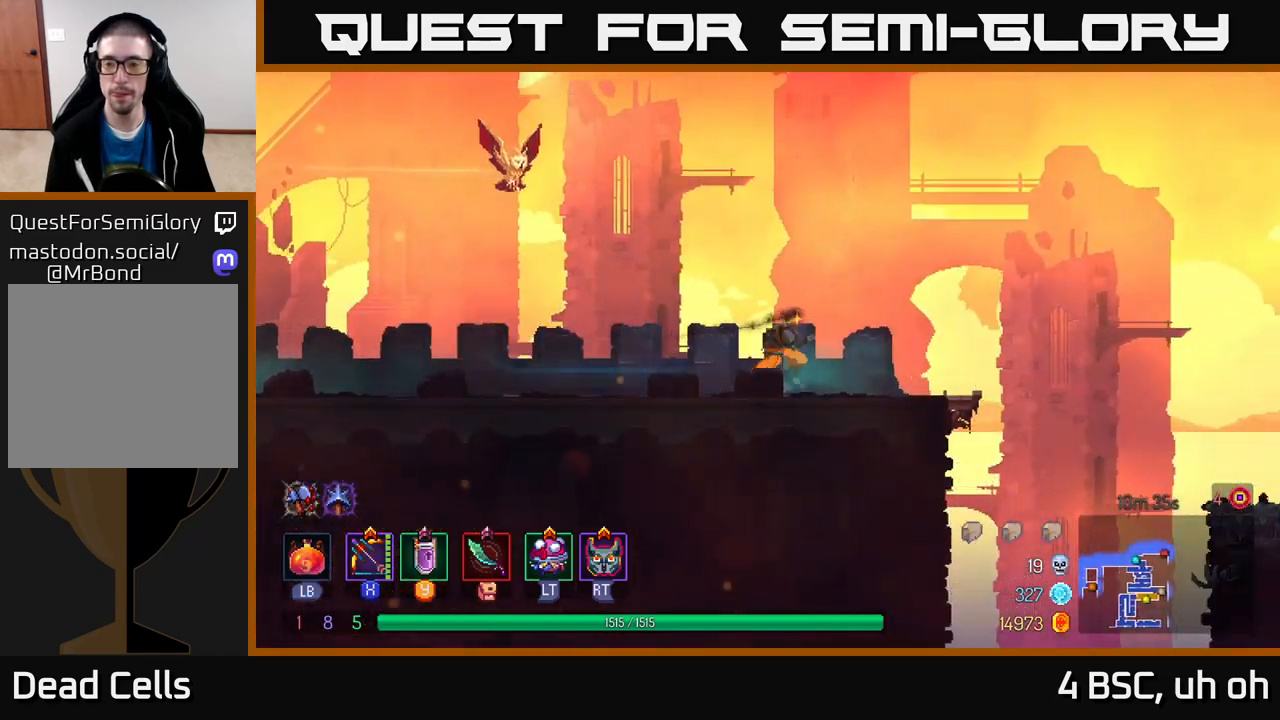
{"buttons": ["A"], "left_stick": "right", "right_stick": "center", "events": [[450, "A", "down"]]}
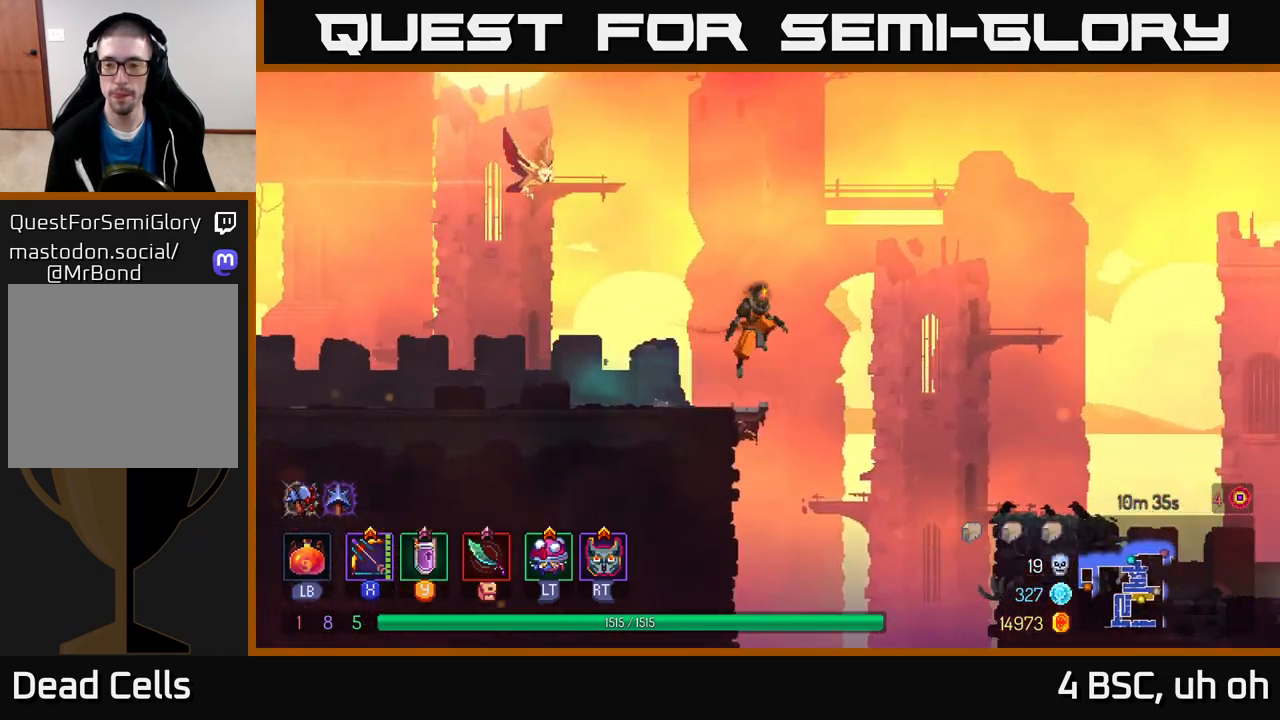
{"buttons": [], "left_stick": "right", "right_stick": "center", "events": [[183, "A", "up"]]}
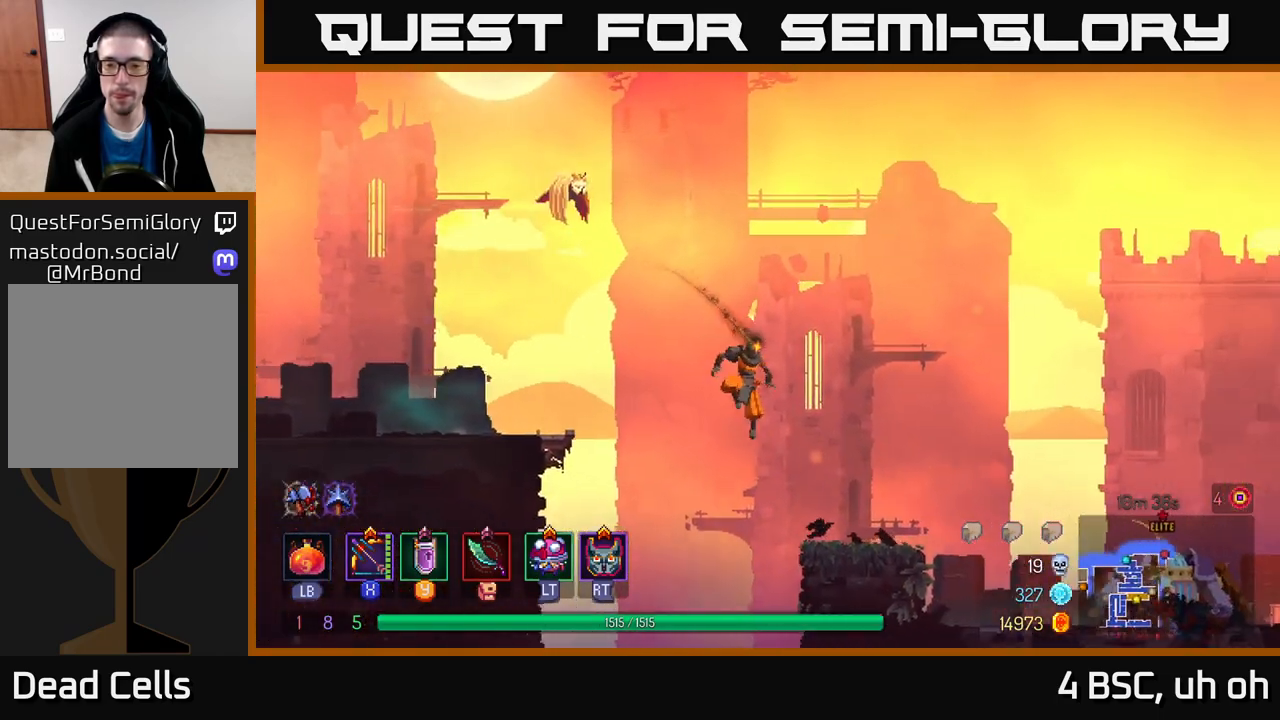
{"buttons": [], "left_stick": "right", "right_stick": "center", "events": [[200, "B", "down"], [350, "B", "up"]]}
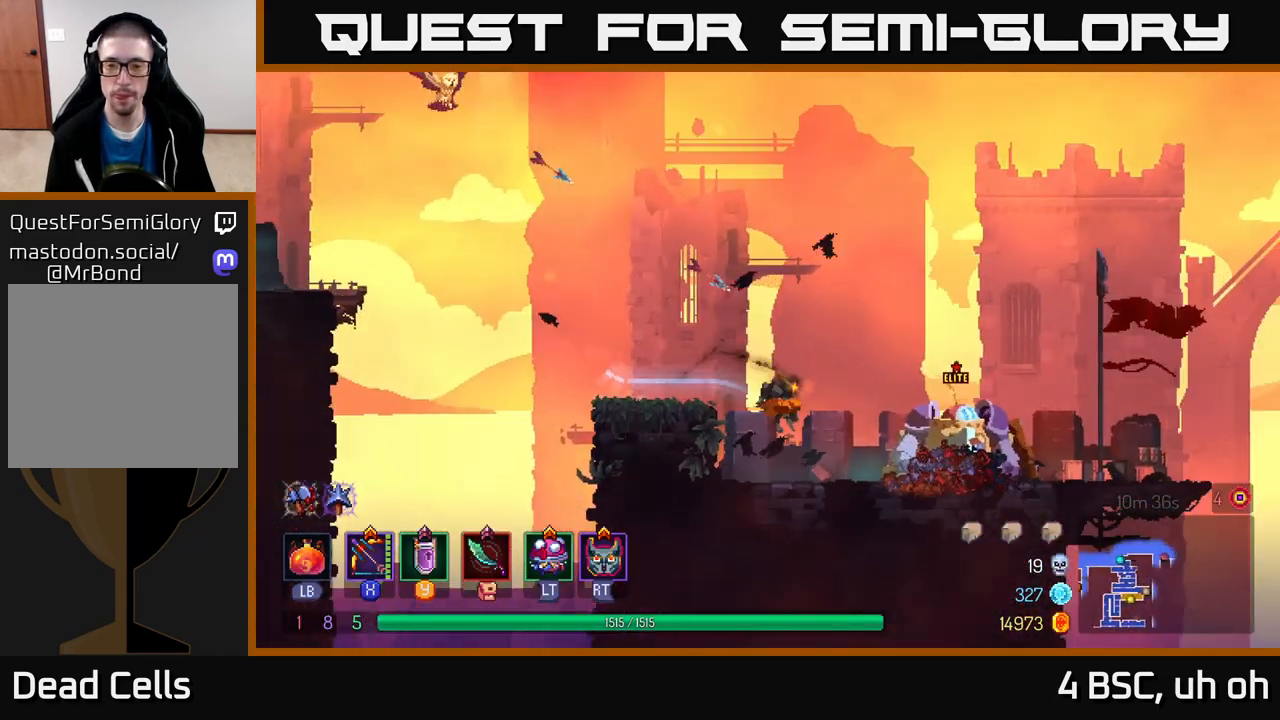
{"buttons": [], "left_stick": "center", "right_stick": "center", "events": [[50, "X", "down"], [167, "left_stick", "center"], [500, "X", "up"]]}
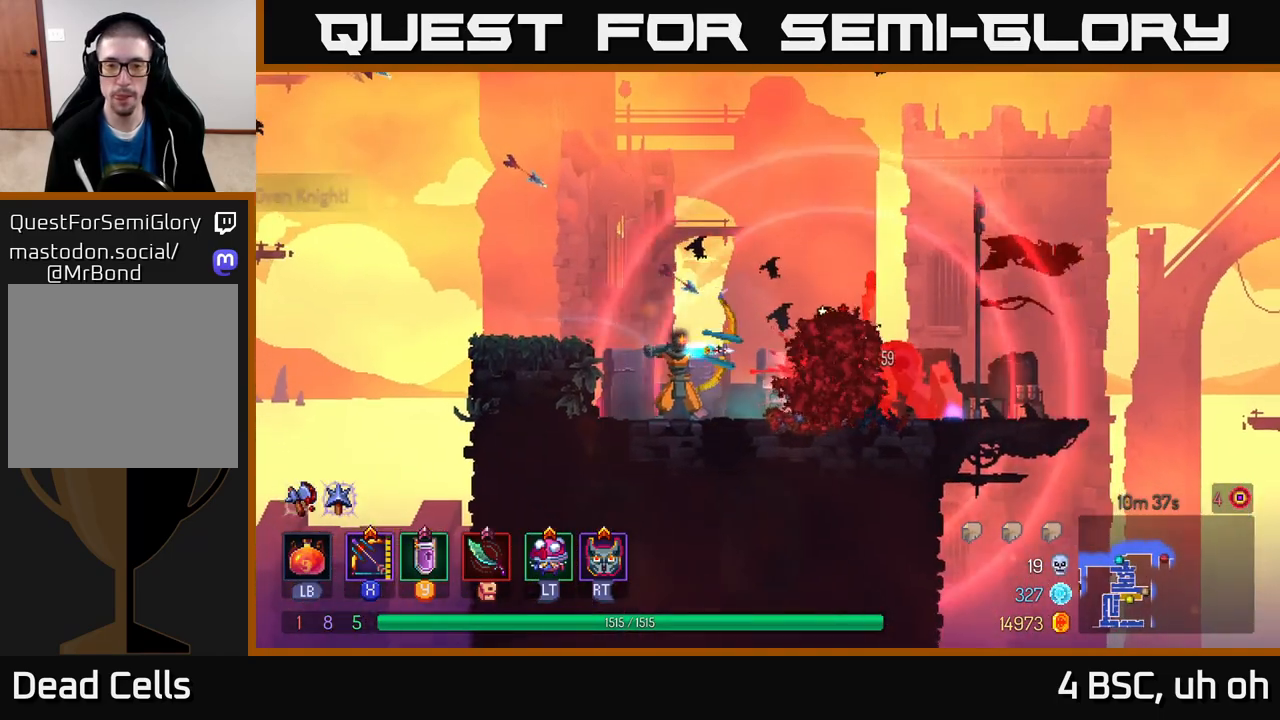
{"buttons": ["X"], "left_stick": "down", "right_stick": "center", "events": [[17, "left_stick", "down"], [183, "X", "down"]]}
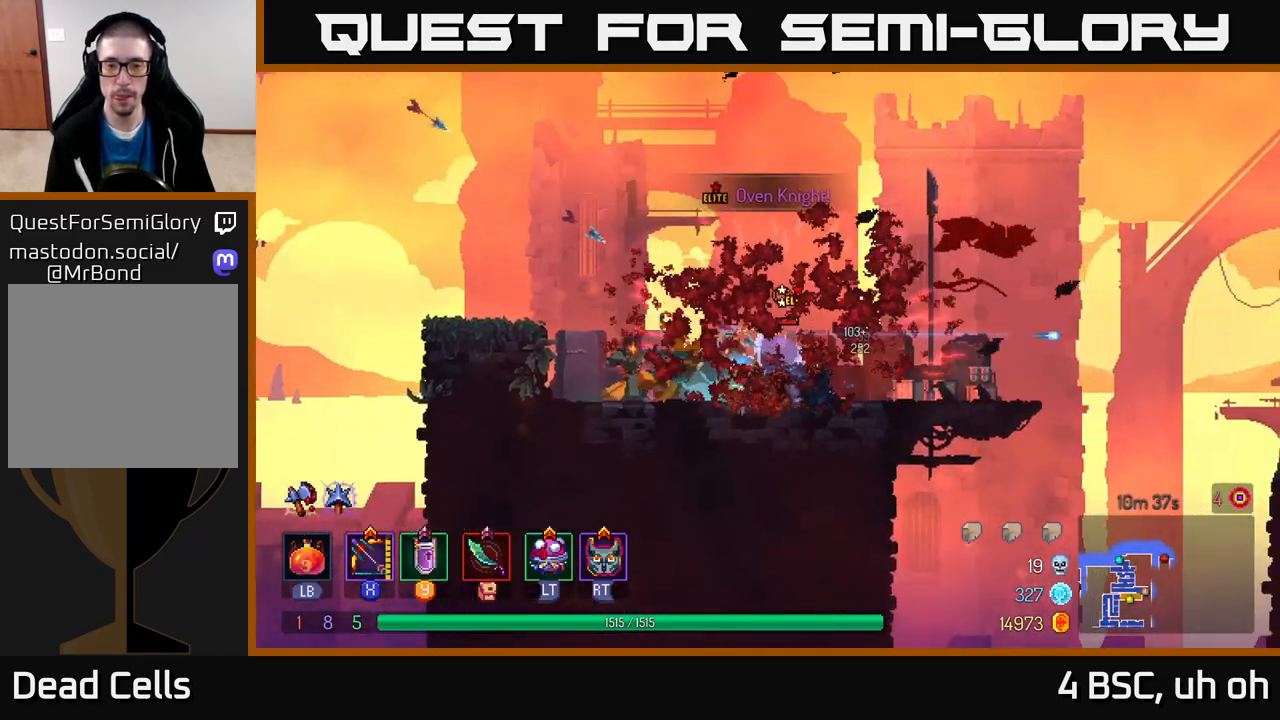
{"buttons": ["X"], "left_stick": "down", "right_stick": "center", "events": [[300, "X", "up"], [433, "X", "down"]]}
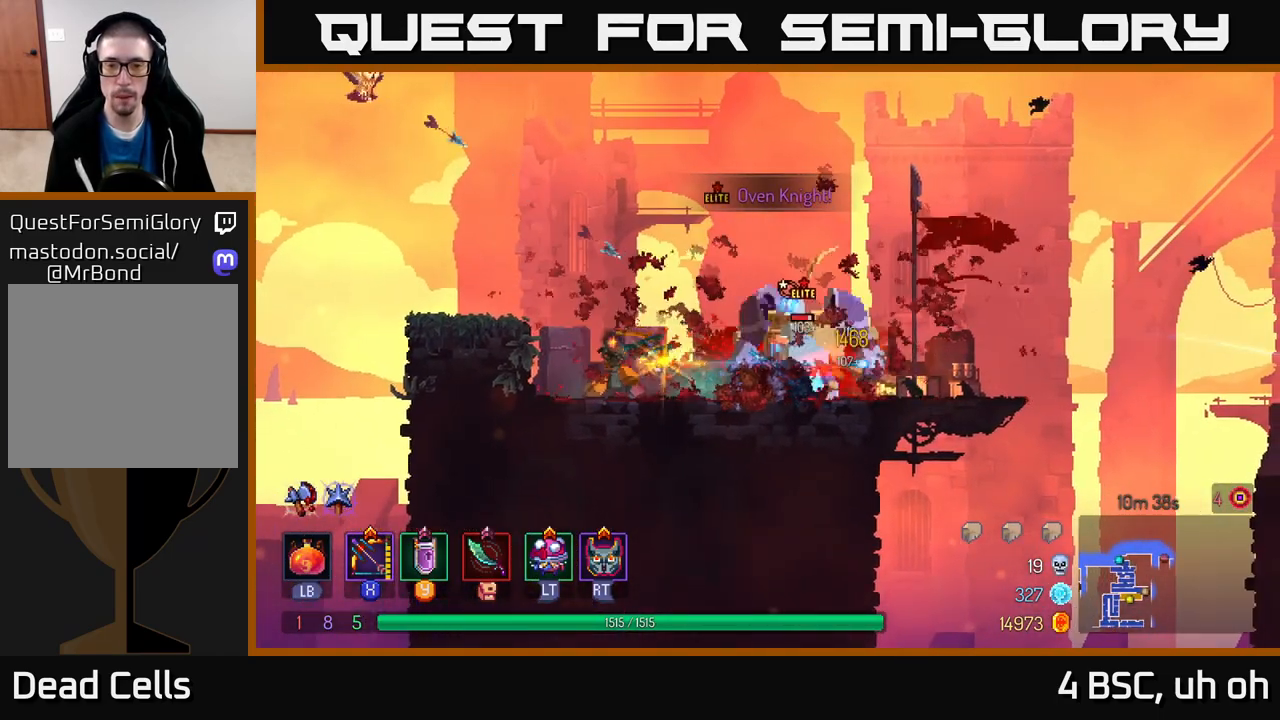
{"buttons": [], "left_stick": "down", "right_stick": "center", "events": [[500, "X", "up"]]}
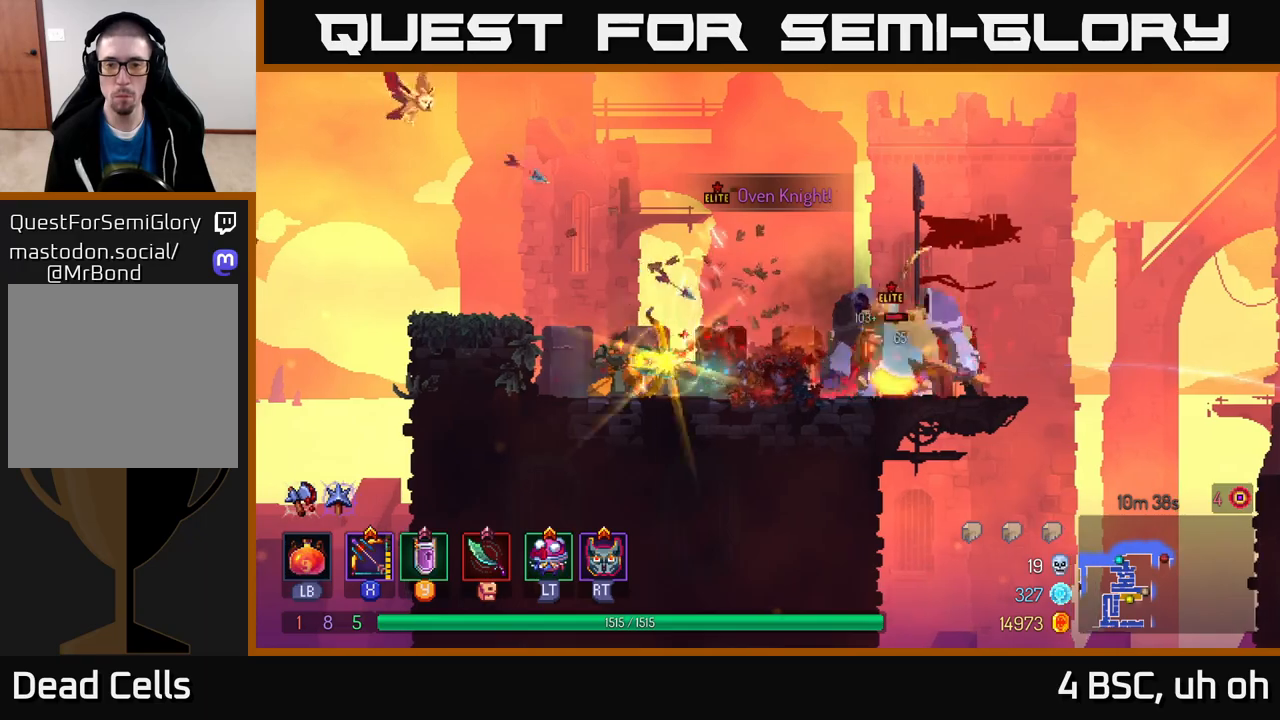
{"buttons": ["X"], "left_stick": "down", "right_stick": "center", "events": [[183, "X", "down"]]}
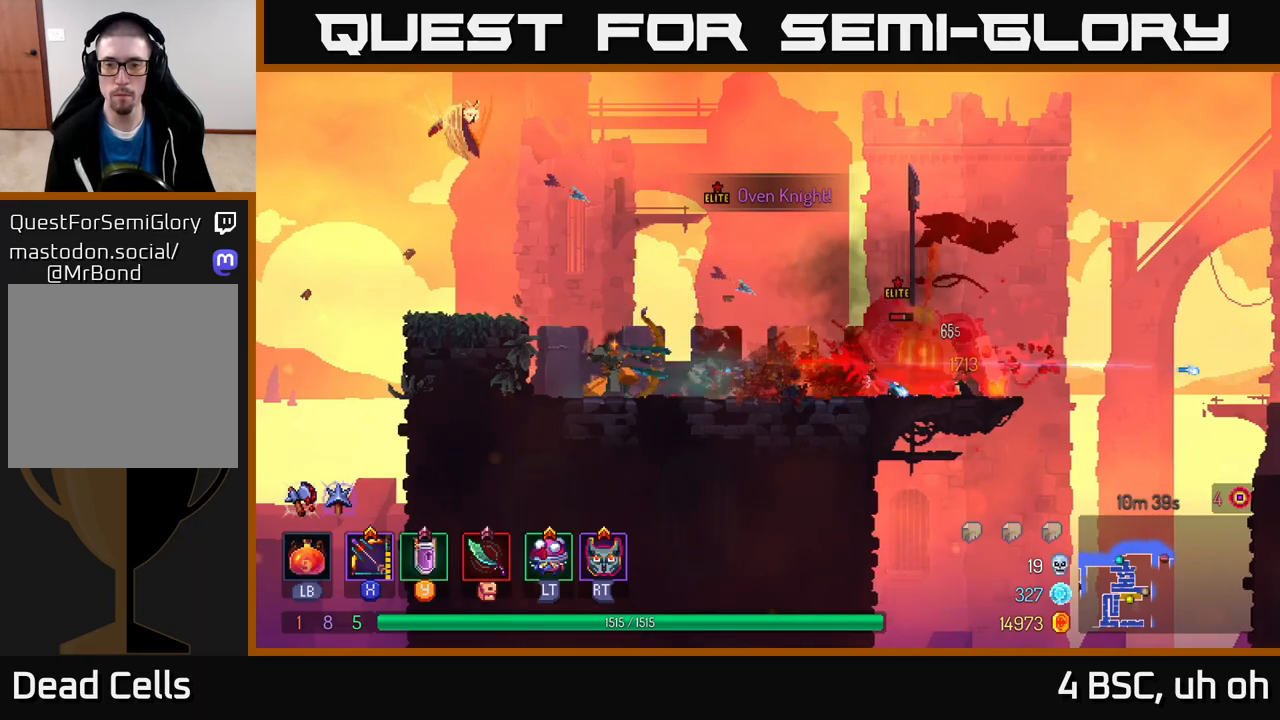
{"buttons": ["X"], "left_stick": "down", "right_stick": "center", "events": [[183, "X", "up"], [350, "X", "down"]]}
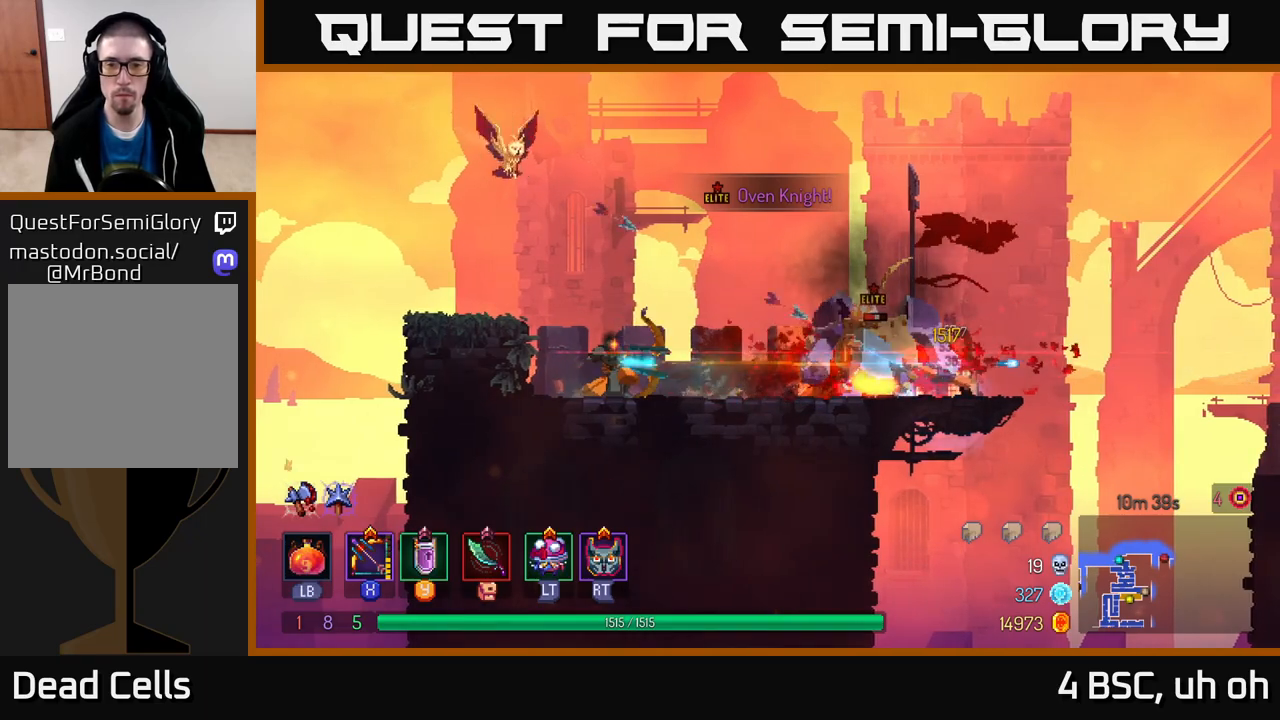
{"buttons": [], "left_stick": "up-left", "right_stick": "center", "events": [[400, "X", "up"], [500, "left_stick", "up-left"]]}
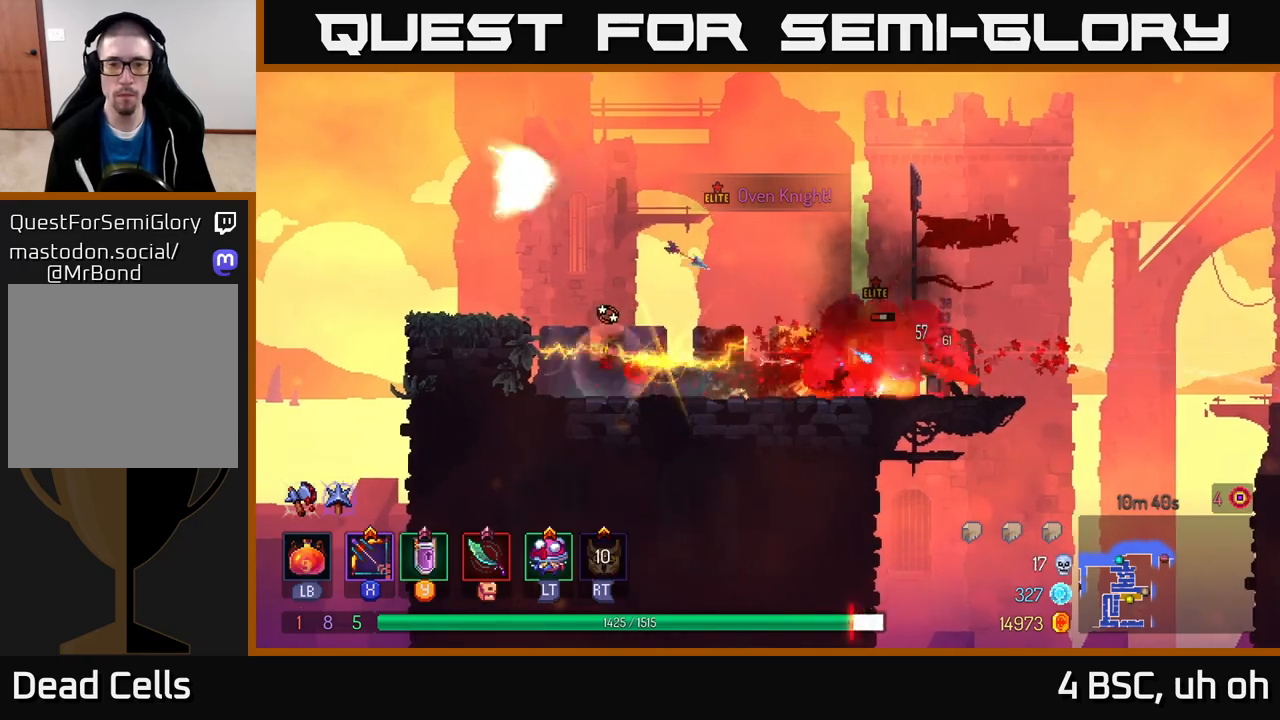
{"buttons": ["A"], "left_stick": "up-left", "right_stick": "center", "events": [[33, "A", "down"], [150, "A", "up"], [217, "A", "down"], [333, "A", "up"], [400, "A", "down"]]}
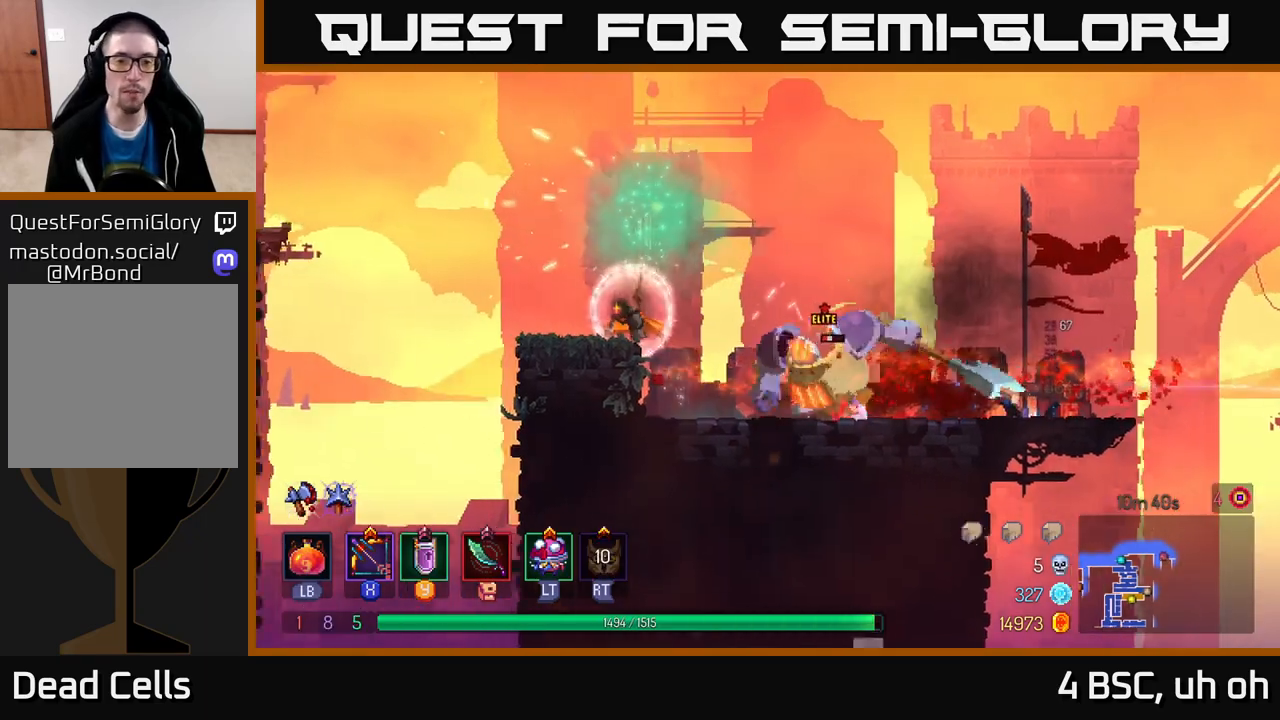
{"buttons": ["A"], "left_stick": "right", "right_stick": "center", "events": [[17, "A", "up"], [117, "left_stick", "up-right"], [283, "left_stick", "center"], [333, "left_stick", "right"], [350, "A", "down"]]}
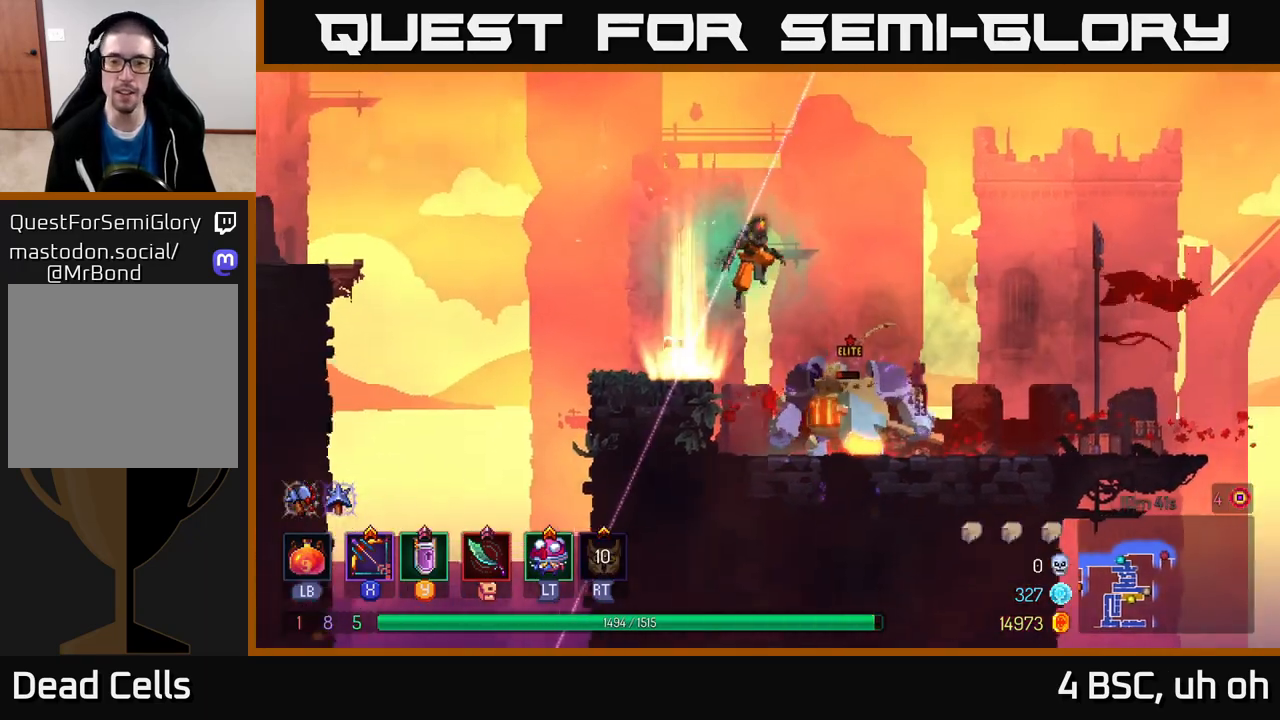
{"buttons": ["A"], "left_stick": "down", "right_stick": "center", "events": [[50, "A", "up"], [133, "A", "down"], [317, "A", "up"], [367, "left_stick", "down"], [400, "A", "down"]]}
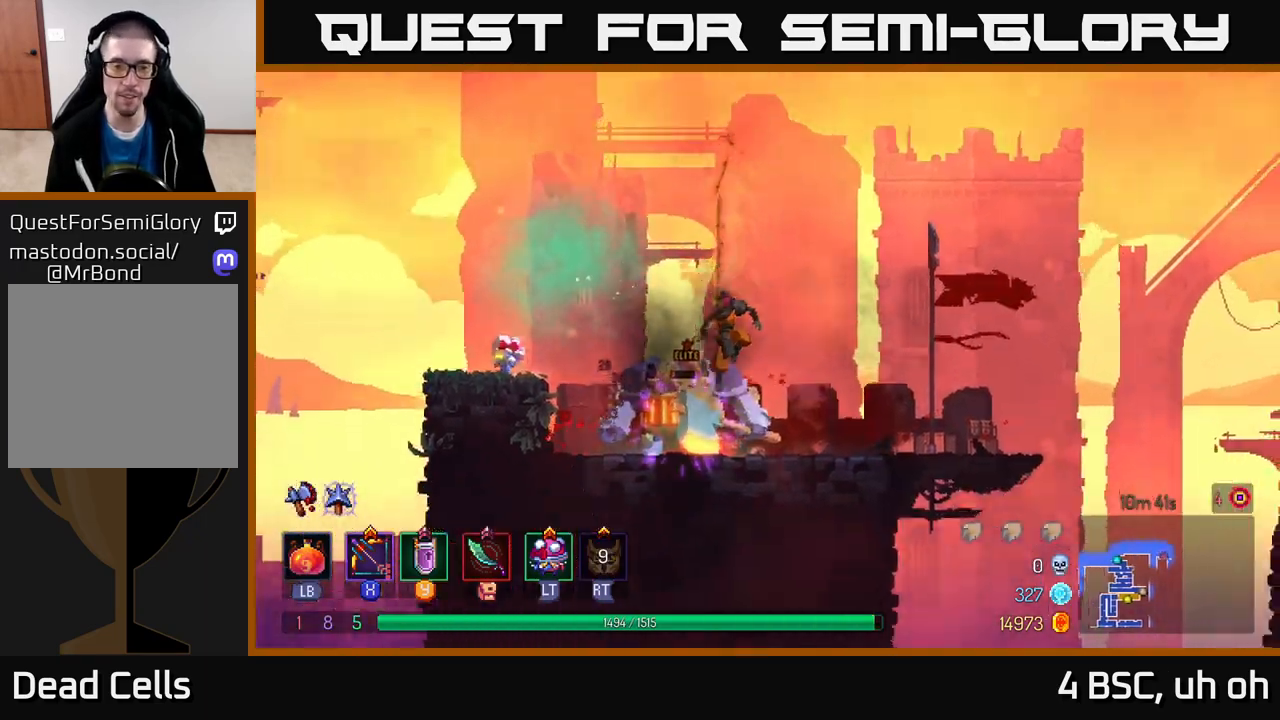
{"buttons": ["X"], "left_stick": "down-left", "right_stick": "center", "events": [[33, "A", "up"], [100, "left_stick", "center"], [300, "left_stick", "left"], [367, "X", "down"], [417, "left_stick", "down-left"]]}
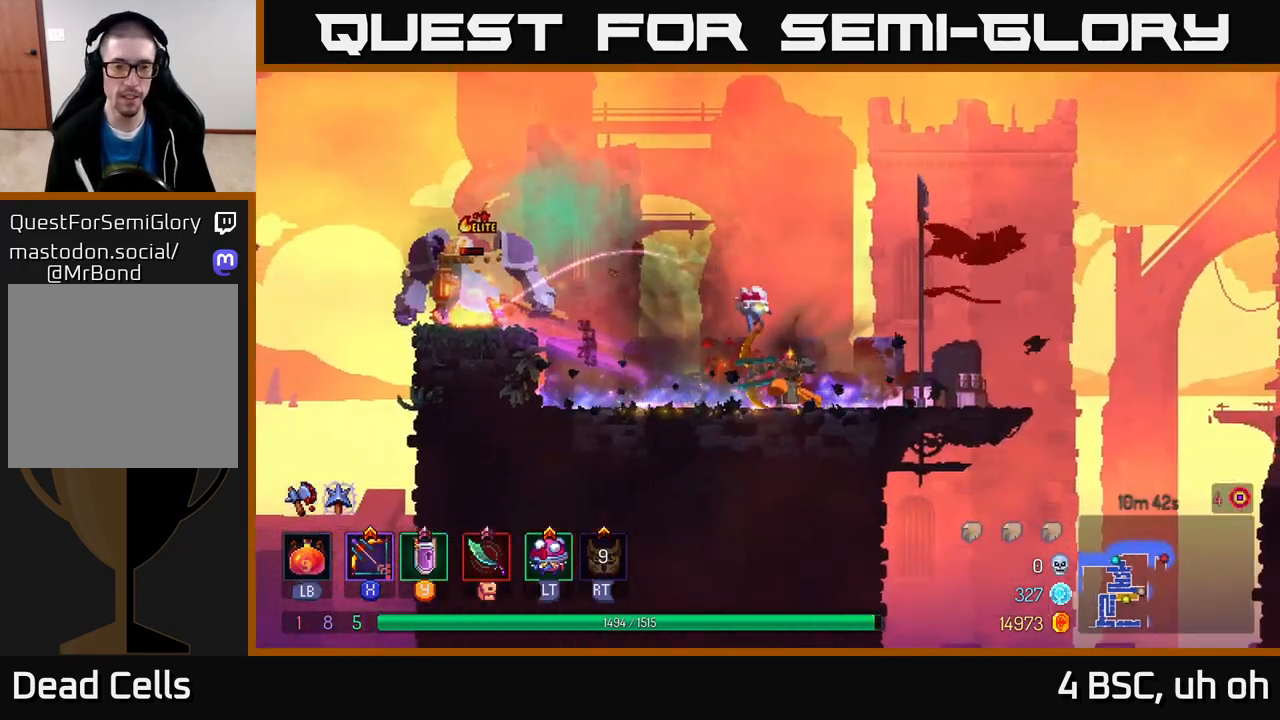
{"buttons": [], "left_stick": "center", "right_stick": "center", "events": [[333, "left_stick", "center"], [417, "X", "up"]]}
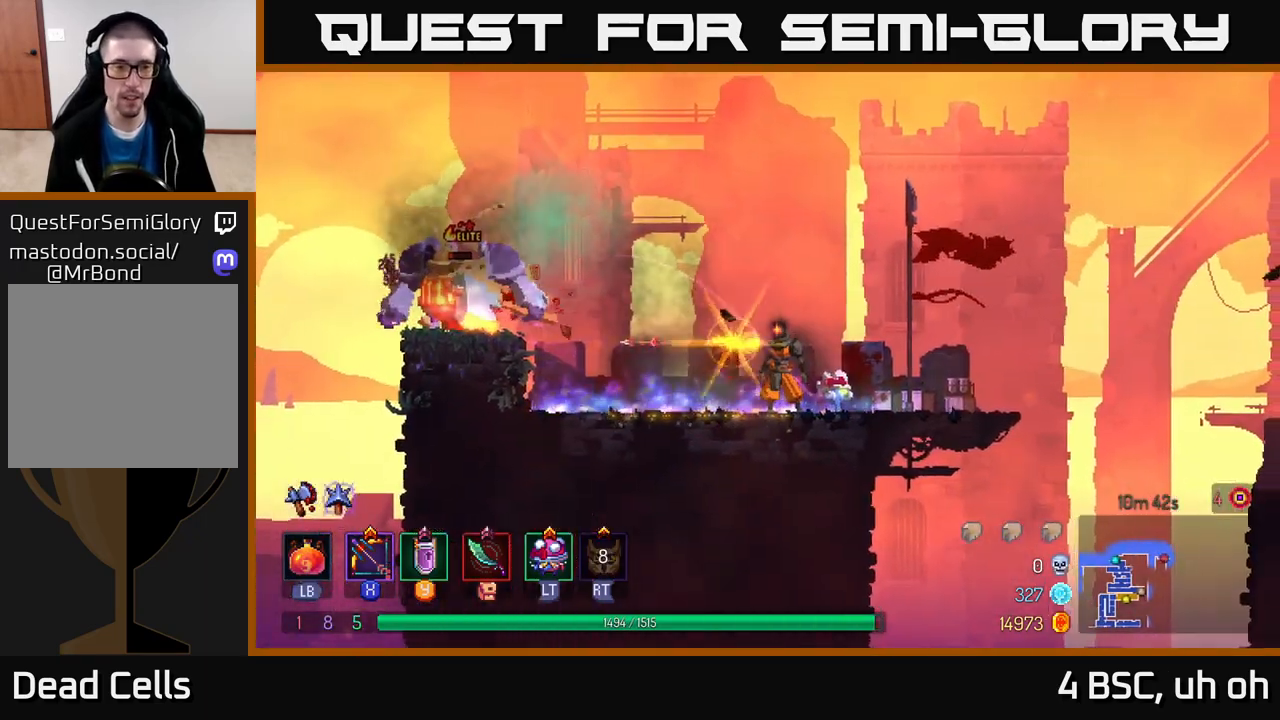
{"buttons": ["X"], "left_stick": "right", "right_stick": "center", "events": [[250, "left_stick", "right"], [500, "X", "down"]]}
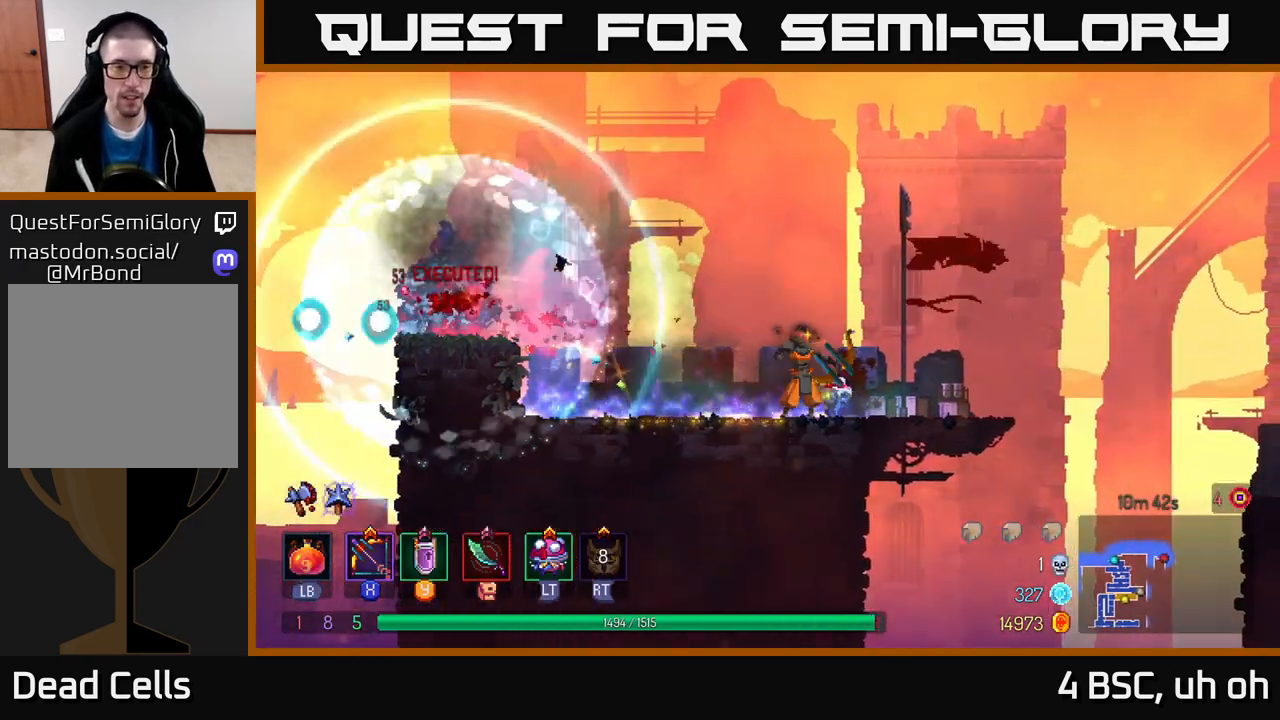
{"buttons": [], "left_stick": "center", "right_stick": "center", "events": [[50, "left_stick", "left"], [317, "left_stick", "center"], [450, "X", "up"]]}
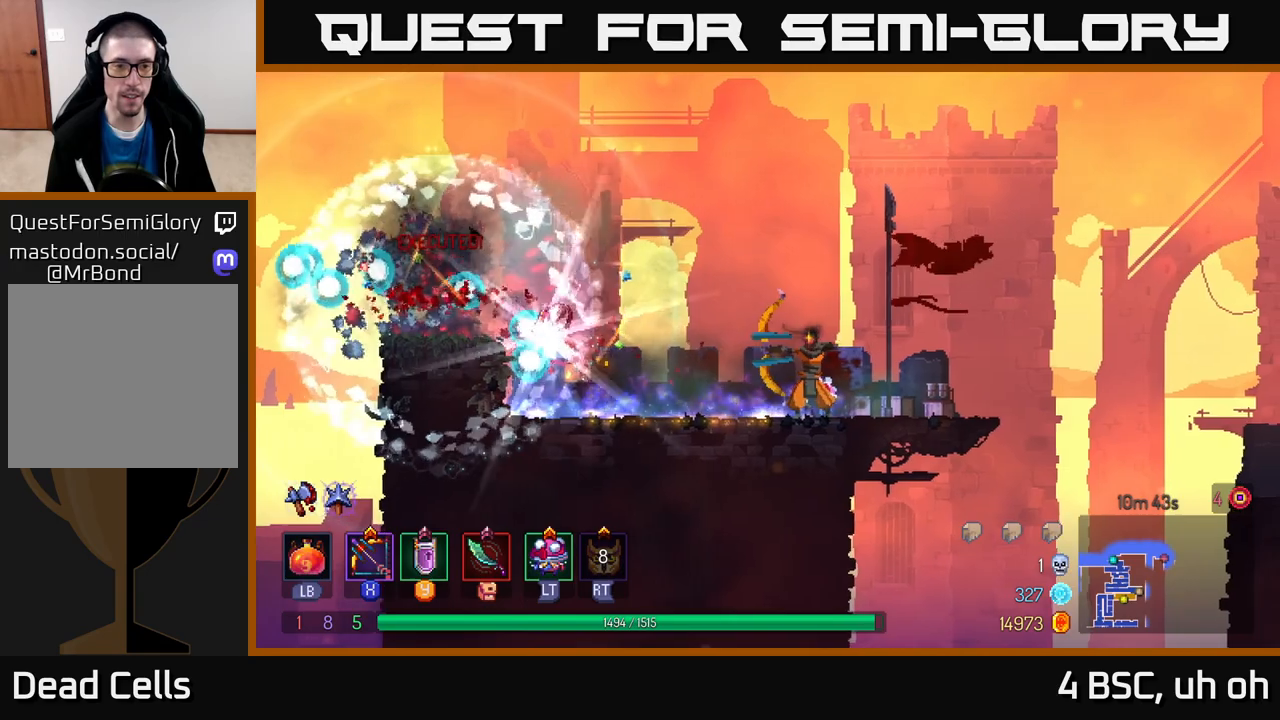
{"buttons": ["B"], "left_stick": "left", "right_stick": "center", "events": [[250, "left_stick", "left"], [417, "B", "down"]]}
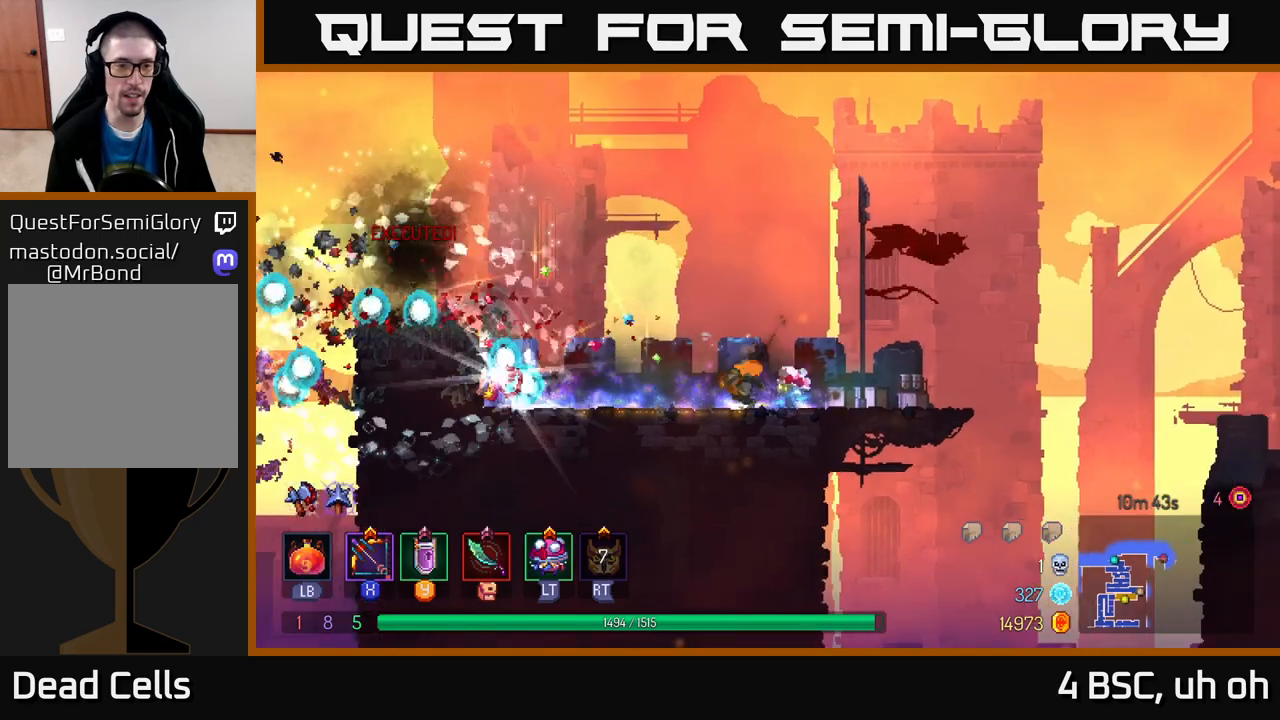
{"buttons": [], "left_stick": "right", "right_stick": "center", "events": [[33, "B", "up"], [400, "left_stick", "center"], [467, "left_stick", "right"]]}